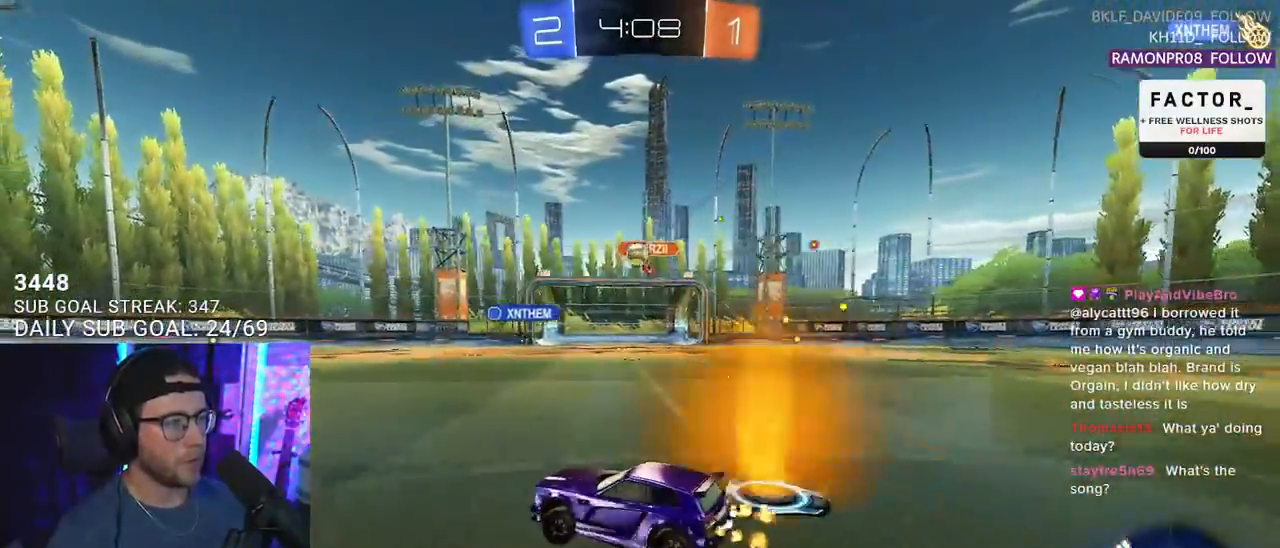
Gameplay with a controller (PlayStation layout); each line is a JSON object with the inputs held at the frame after it. "events" lists button and stick changes between this image and that frame as [ms after this image, input, new state], when the widget could be followed in between. Not read: SELECT START.
{"buttons": ["R2"], "left_stick": "left", "right_stick": "center", "events": [[233, "left_stick", "center"], [433, "left_stick", "left"]]}
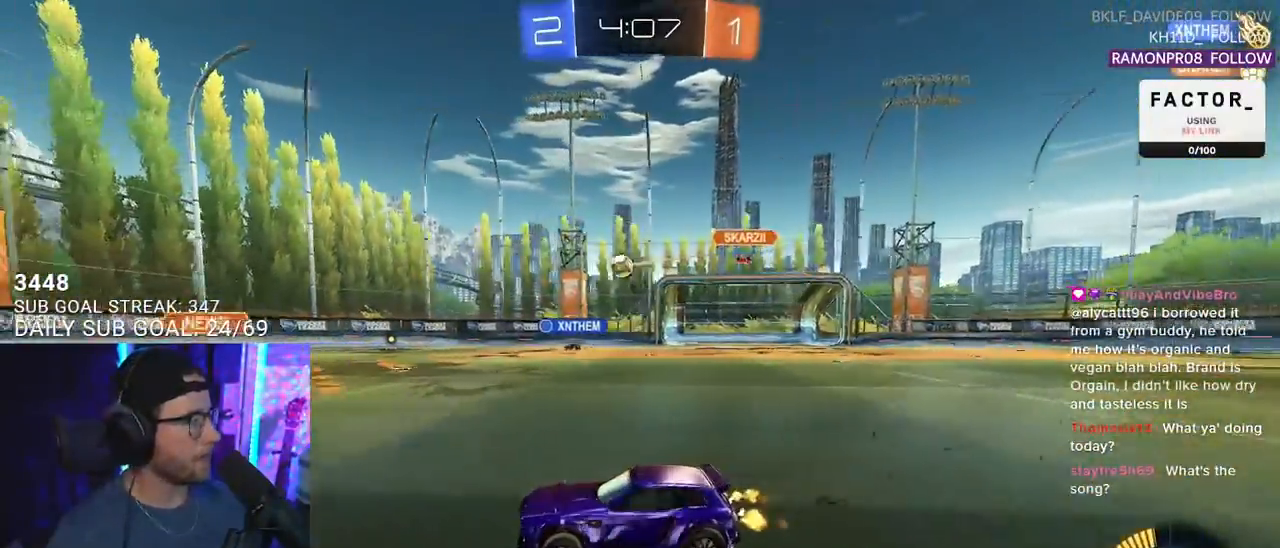
{"buttons": ["R2"], "left_stick": "center", "right_stick": "center", "events": [[50, "left_stick", "center"], [200, "left_stick", "left"], [317, "left_stick", "center"]]}
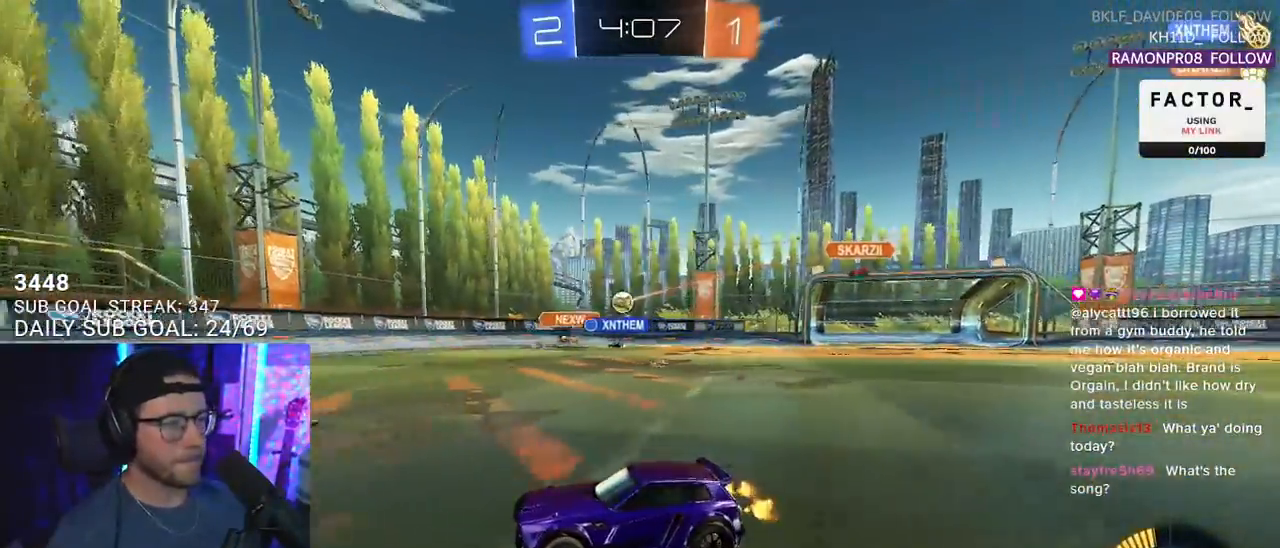
{"buttons": ["R2"], "left_stick": "center", "right_stick": "center", "events": [[233, "left_stick", "right"], [400, "left_stick", "center"]]}
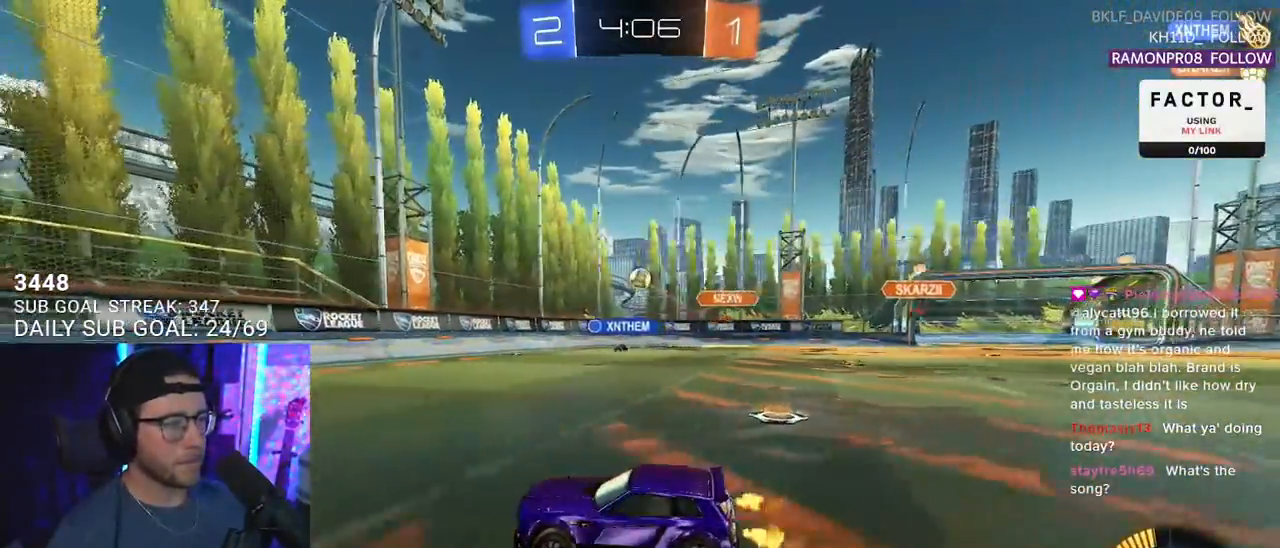
{"buttons": ["SQUARE", "R2"], "left_stick": "right", "right_stick": "center", "events": [[133, "left_stick", "left"], [250, "left_stick", "right"], [300, "SQUARE", "down"]]}
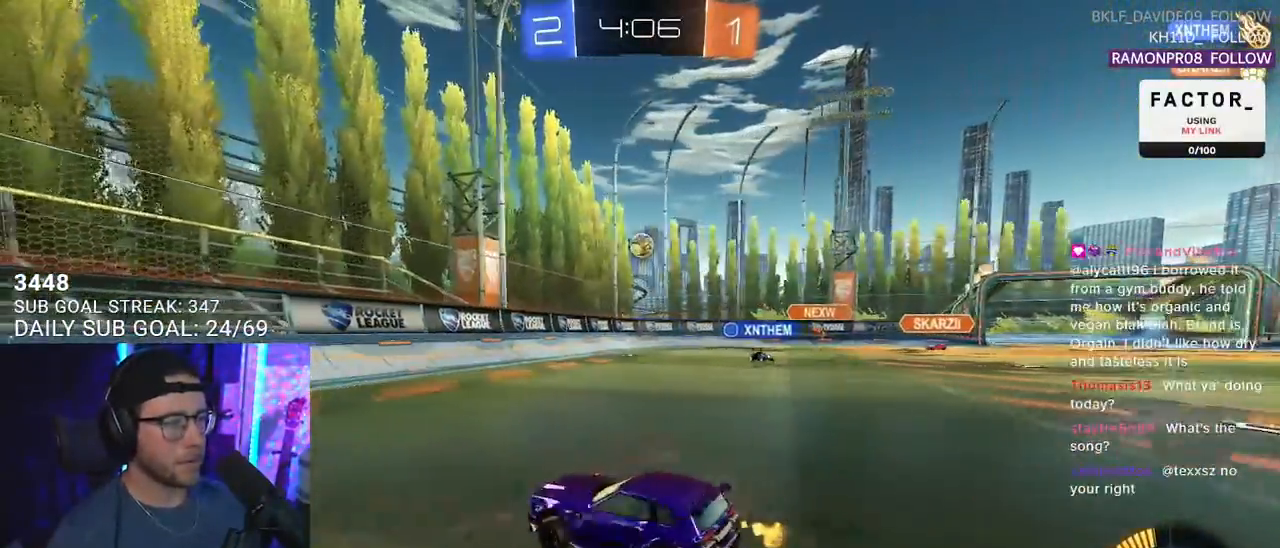
{"buttons": ["CROSS", "R1", "R2"], "left_stick": "down", "right_stick": "center", "events": [[17, "SQUARE", "up"], [350, "R1", "down"], [367, "CROSS", "down"], [400, "left_stick", "down"]]}
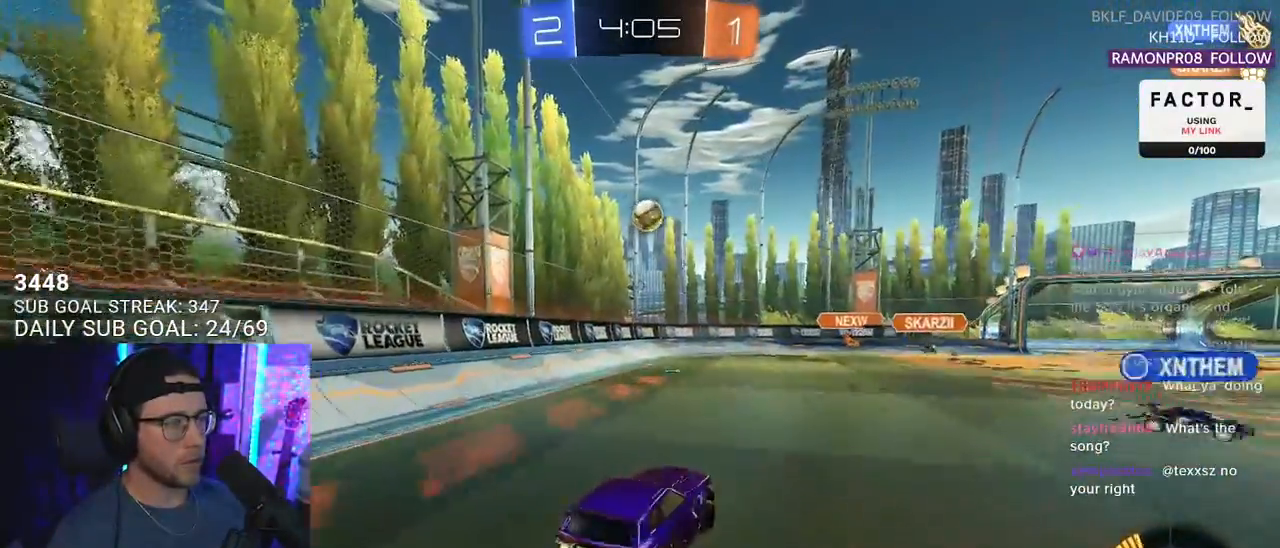
{"buttons": ["R1", "R2"], "left_stick": "down-left", "right_stick": "center", "events": [[83, "CROSS", "up"], [100, "left_stick", "center"], [133, "CROSS", "down"], [183, "L3", "down"], [183, "left_stick", "up"], [250, "left_stick", "left"], [267, "CROSS", "up"], [300, "L3", "up"], [317, "left_stick", "down-left"]]}
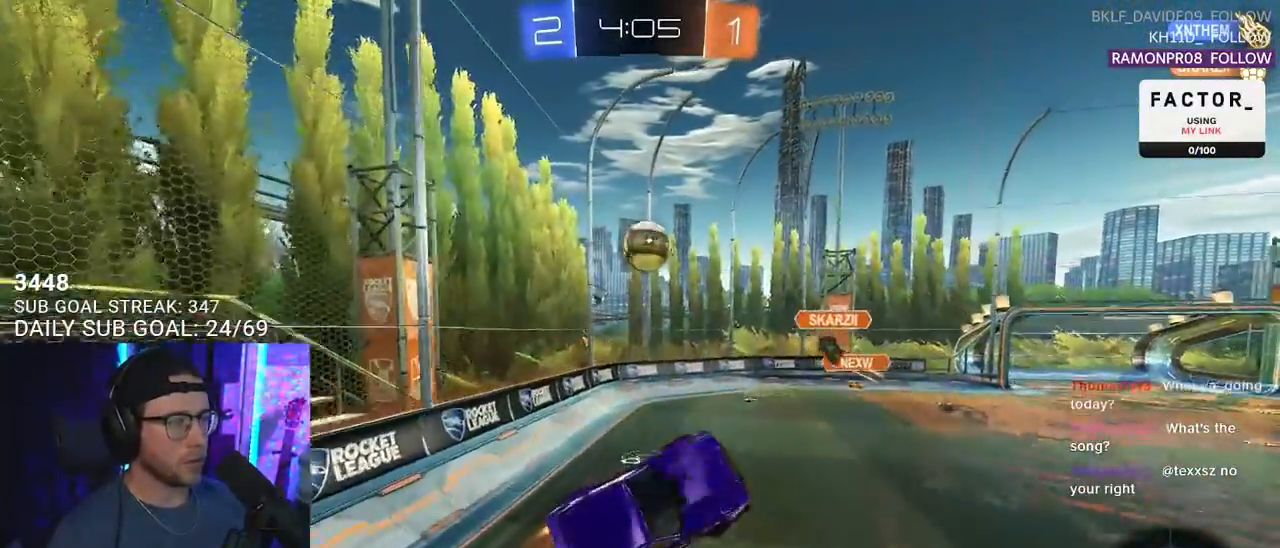
{"buttons": ["R2"], "left_stick": "left", "right_stick": "center", "events": [[67, "left_stick", "left"], [83, "R1", "up"]]}
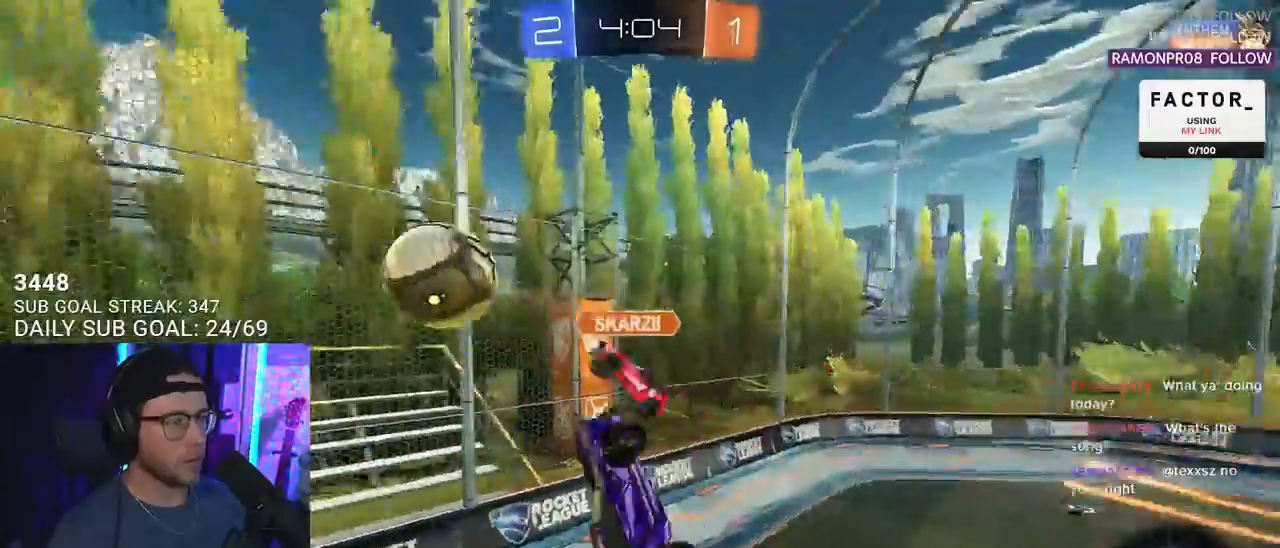
{"buttons": ["R1", "R2"], "left_stick": "center", "right_stick": "center", "events": [[150, "left_stick", "down-left"], [350, "L2", "down"], [417, "R1", "down"], [483, "L2", "up"], [483, "left_stick", "center"]]}
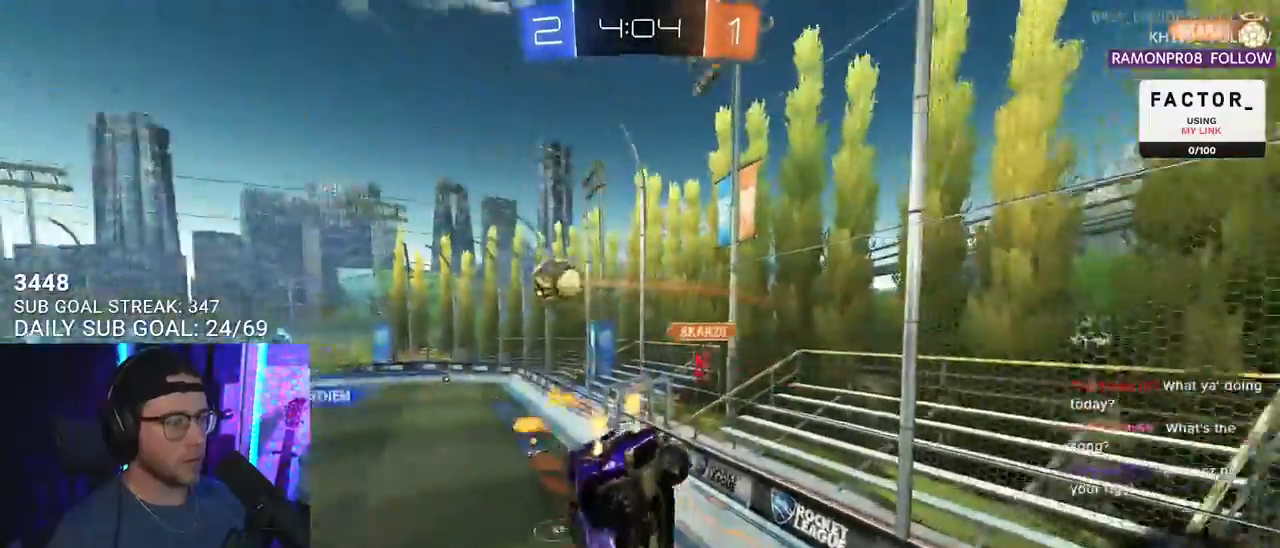
{"buttons": ["R2"], "left_stick": "center", "right_stick": "center", "events": [[167, "L2", "down"], [167, "left_stick", "down-left"], [267, "L2", "up"], [267, "R1", "up"], [267, "left_stick", "center"]]}
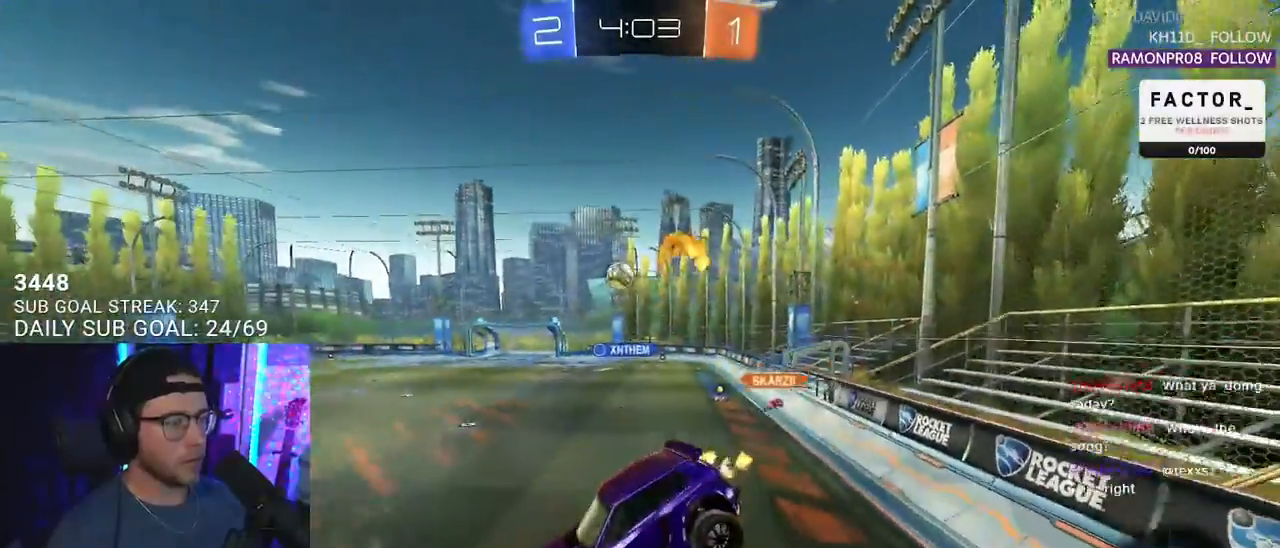
{"buttons": ["R2"], "left_stick": "right", "right_stick": "center", "events": [[67, "left_stick", "left"], [117, "left_stick", "center"], [333, "left_stick", "right"]]}
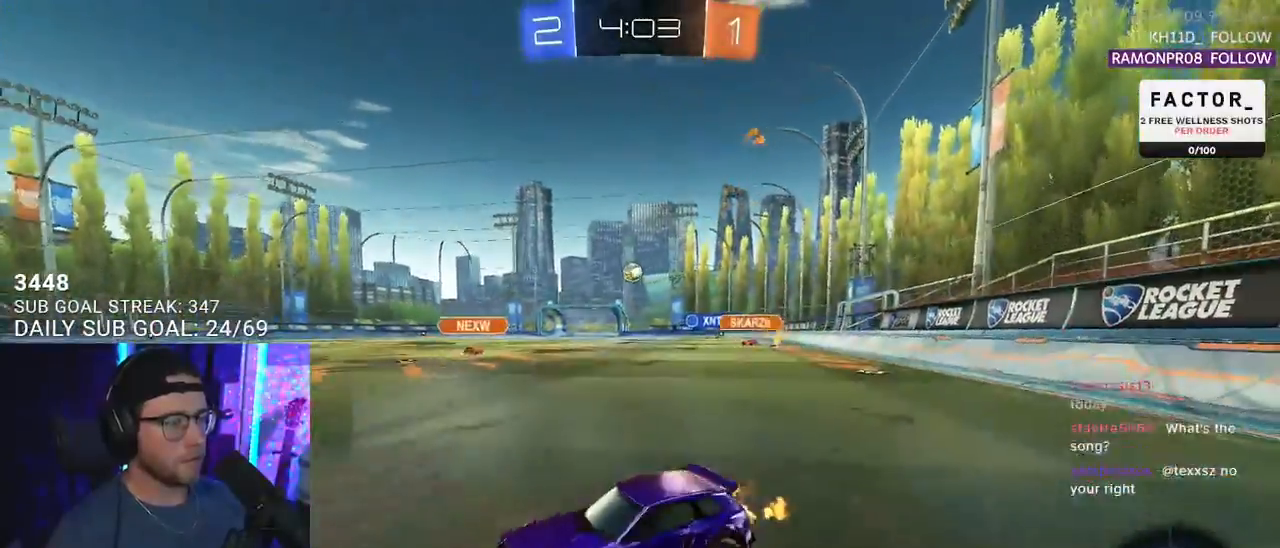
{"buttons": ["R2"], "left_stick": "right", "right_stick": "center", "events": []}
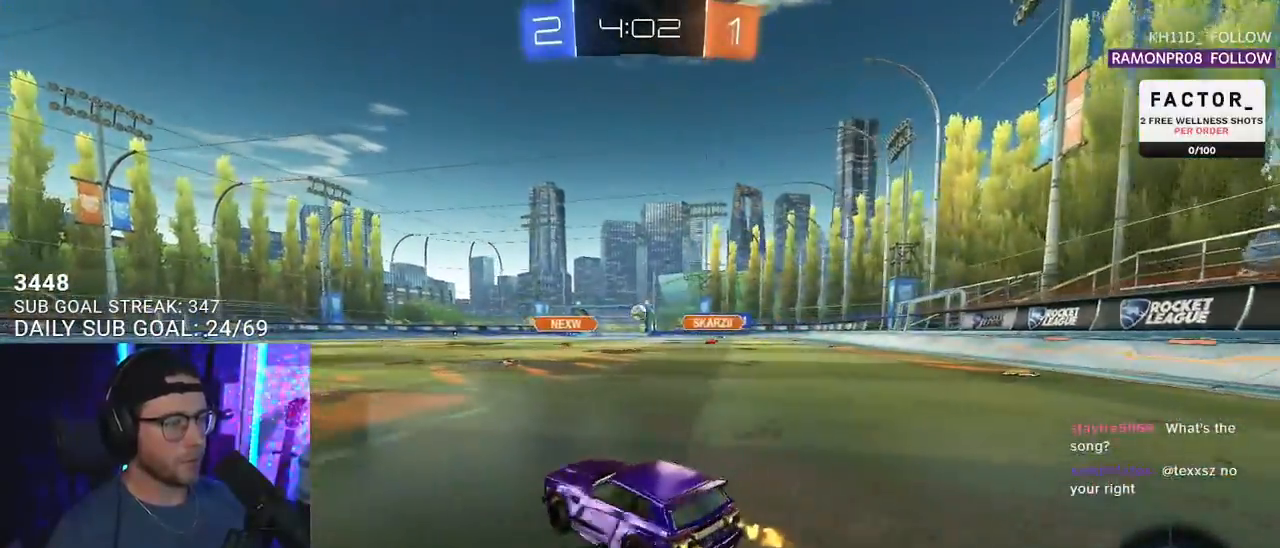
{"buttons": ["CROSS", "SQUARE", "R1", "R2"], "left_stick": "down", "right_stick": "center", "events": [[33, "R1", "down"], [283, "CROSS", "down"], [367, "L2", "down"], [367, "left_stick", "up-left"], [383, "CROSS", "up"], [433, "CROSS", "down"], [467, "L2", "up"], [483, "SQUARE", "down"], [483, "left_stick", "down"]]}
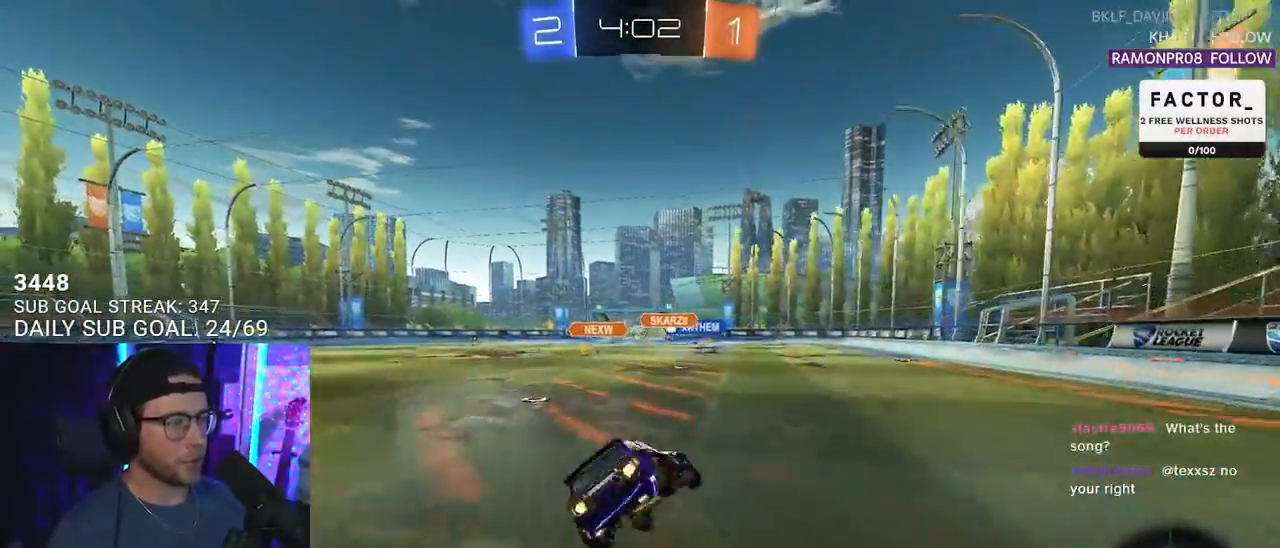
{"buttons": ["L2", "R2"], "left_stick": "down-left", "right_stick": "center", "events": [[33, "CROSS", "up"], [100, "SQUARE", "up"], [133, "L2", "down"], [150, "left_stick", "down-left"], [267, "R1", "up"]]}
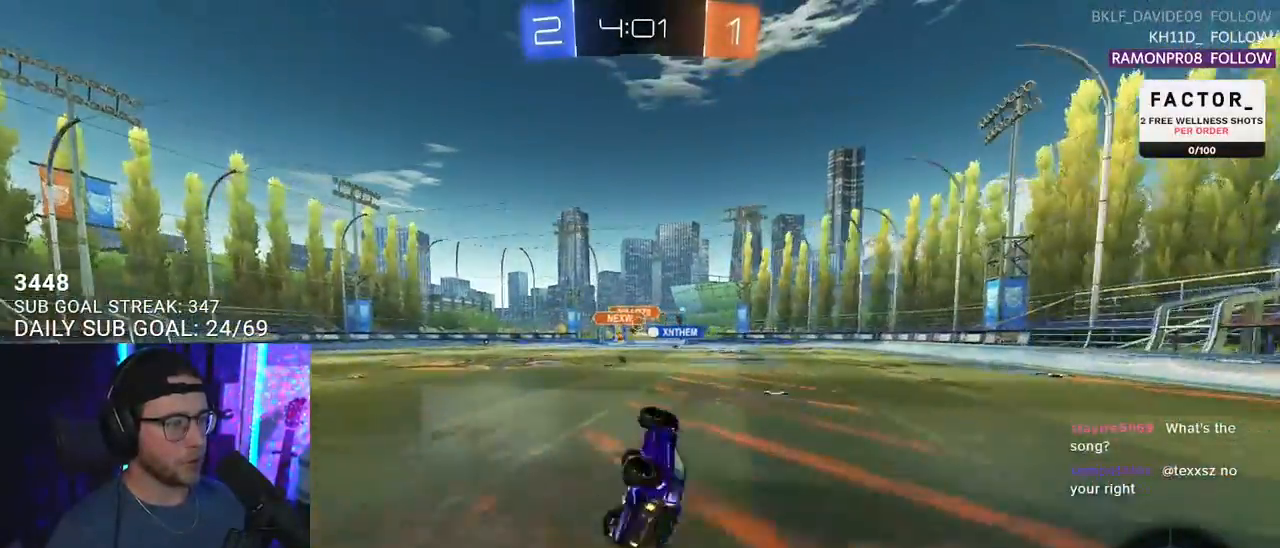
{"buttons": ["R2"], "left_stick": "center", "right_stick": "center", "events": [[317, "L2", "up"], [333, "left_stick", "center"]]}
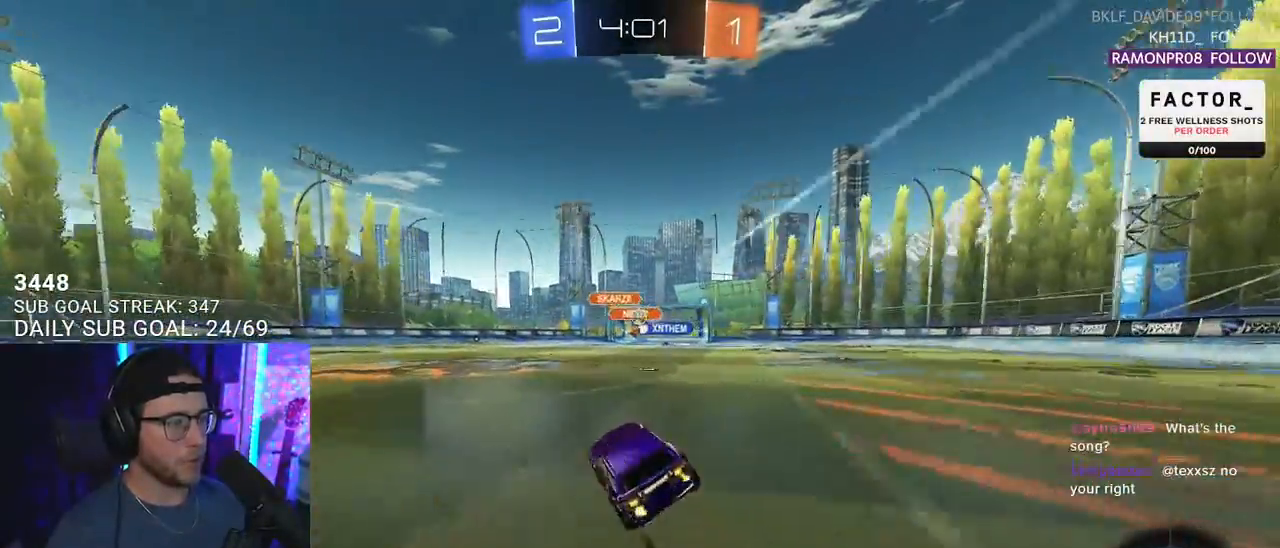
{"buttons": ["R2"], "left_stick": "right", "right_stick": "center", "events": [[417, "left_stick", "right"]]}
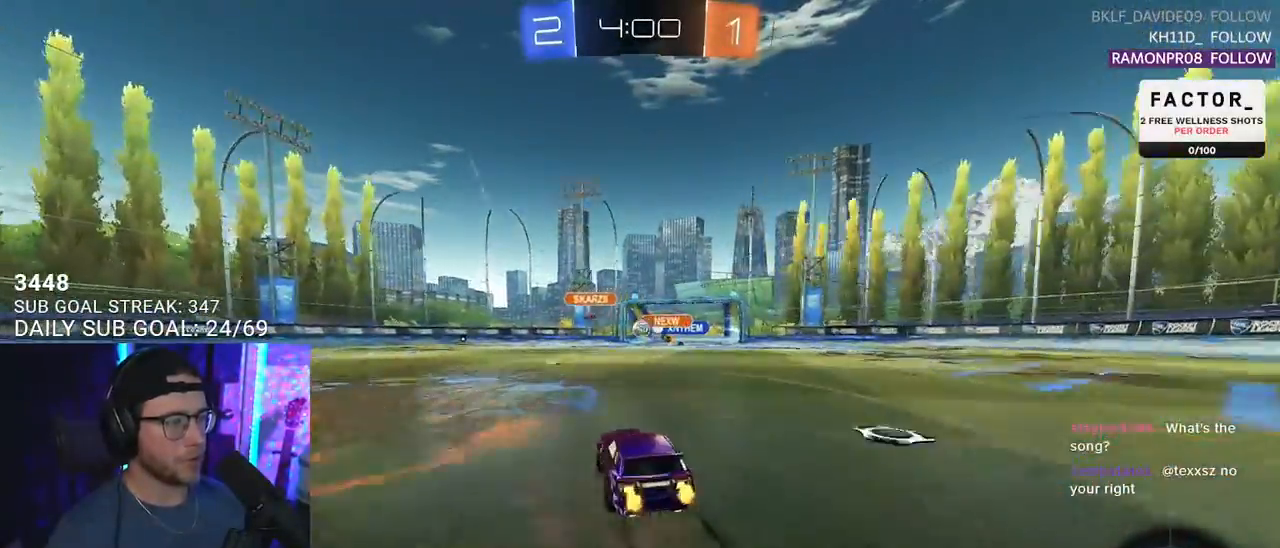
{"buttons": ["R2"], "left_stick": "left", "right_stick": "center", "events": [[17, "left_stick", "center"], [100, "left_stick", "down-left"], [217, "left_stick", "center"], [367, "left_stick", "left"]]}
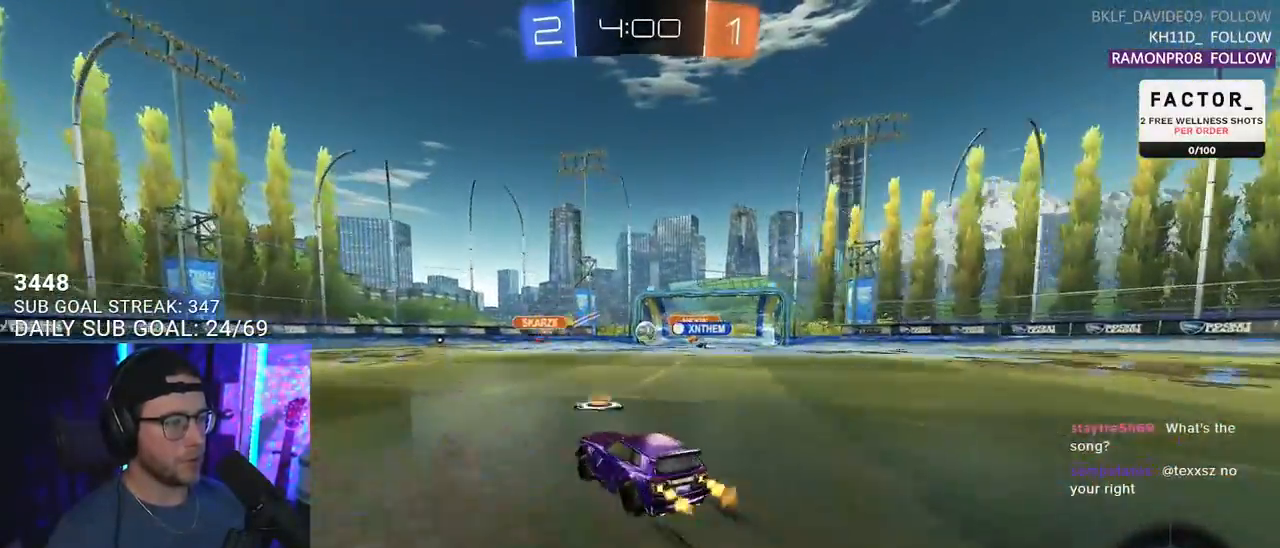
{"buttons": ["R2"], "left_stick": "left", "right_stick": "center", "events": [[33, "left_stick", "center"], [117, "left_stick", "right"], [317, "left_stick", "center"], [400, "left_stick", "left"]]}
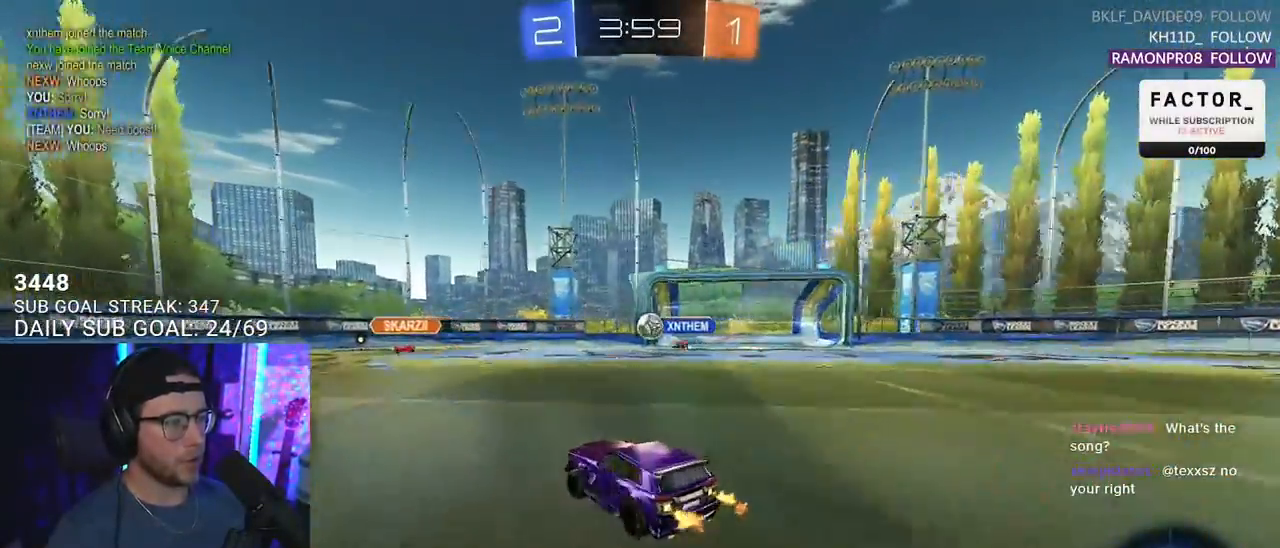
{"buttons": ["R1", "R2"], "left_stick": "center", "right_stick": "center", "events": [[217, "R1", "down"], [217, "left_stick", "center"], [267, "TRIANGLE", "down"], [333, "left_stick", "left"], [383, "TRIANGLE", "up"], [500, "left_stick", "center"]]}
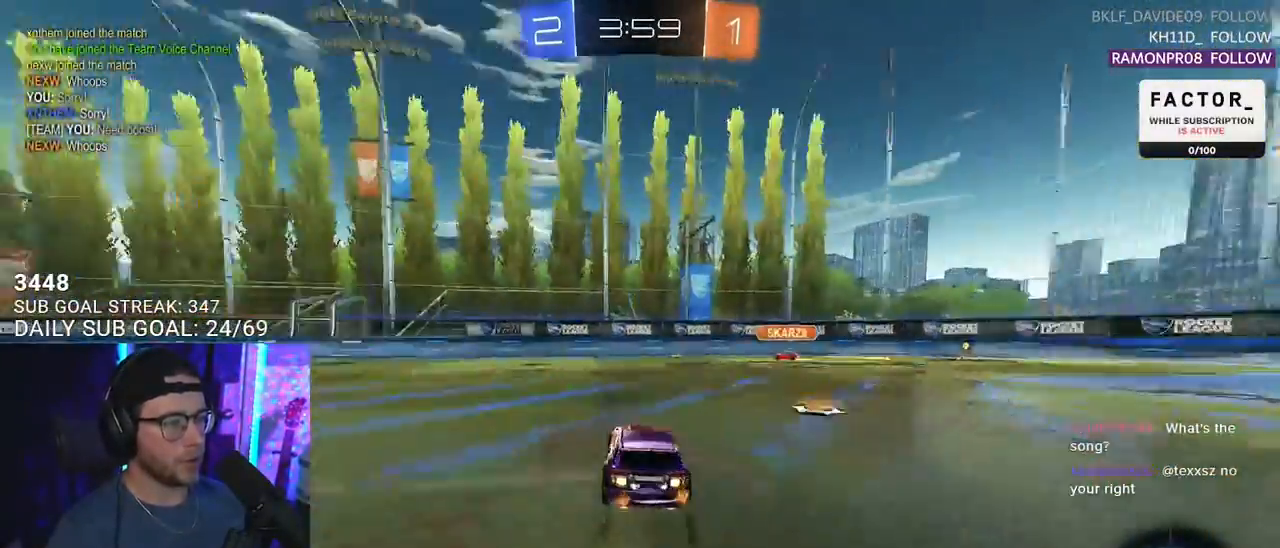
{"buttons": ["R1", "R2"], "left_stick": "left", "right_stick": "center", "events": [[167, "R1", "up"], [200, "left_stick", "left"], [300, "R1", "down"]]}
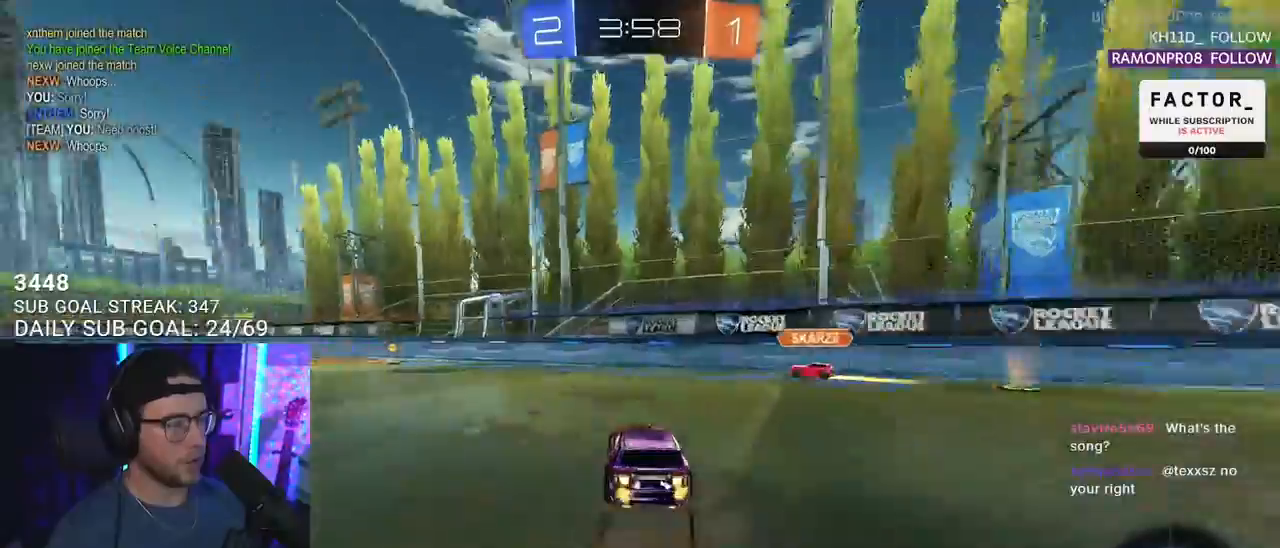
{"buttons": ["R1", "R2"], "left_stick": "center", "right_stick": "center", "events": [[267, "left_stick", "center"]]}
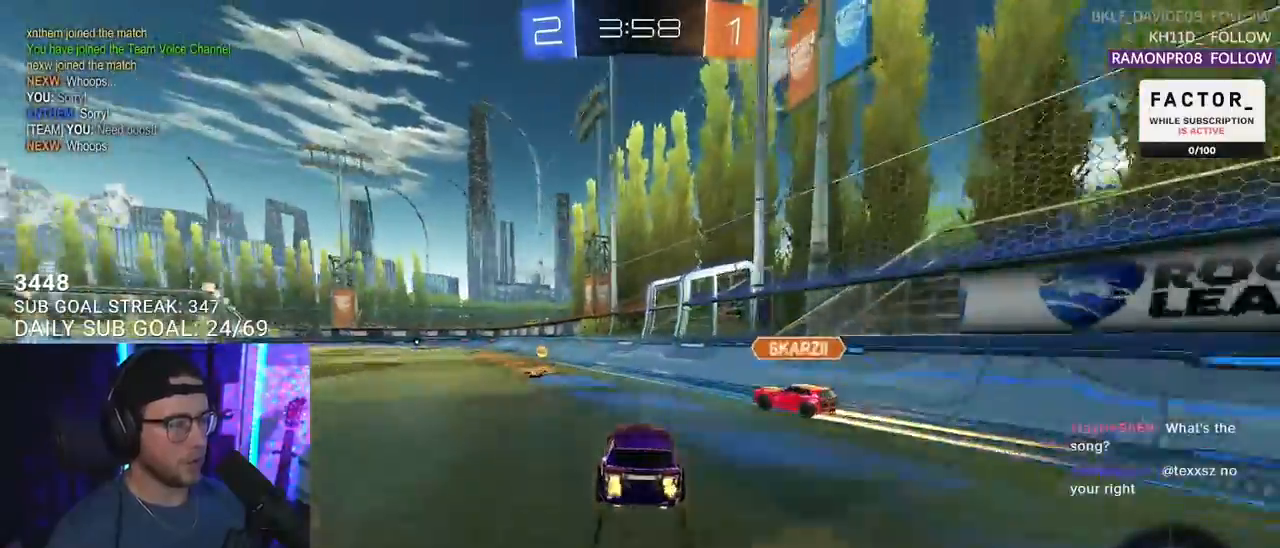
{"buttons": ["R2"], "left_stick": "center", "right_stick": "center", "events": [[33, "left_stick", "left"], [117, "R1", "up"], [200, "left_stick", "center"], [233, "TRIANGLE", "down"], [300, "left_stick", "left"], [317, "TRIANGLE", "up"], [483, "left_stick", "center"]]}
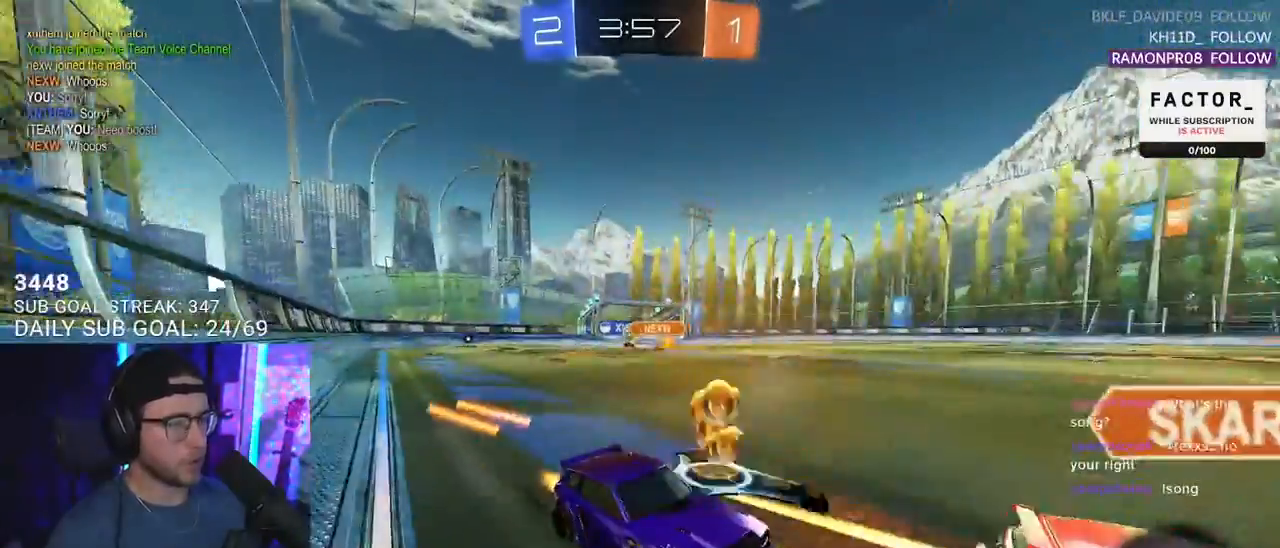
{"buttons": ["R2"], "left_stick": "left", "right_stick": "center", "events": [[317, "left_stick", "left"]]}
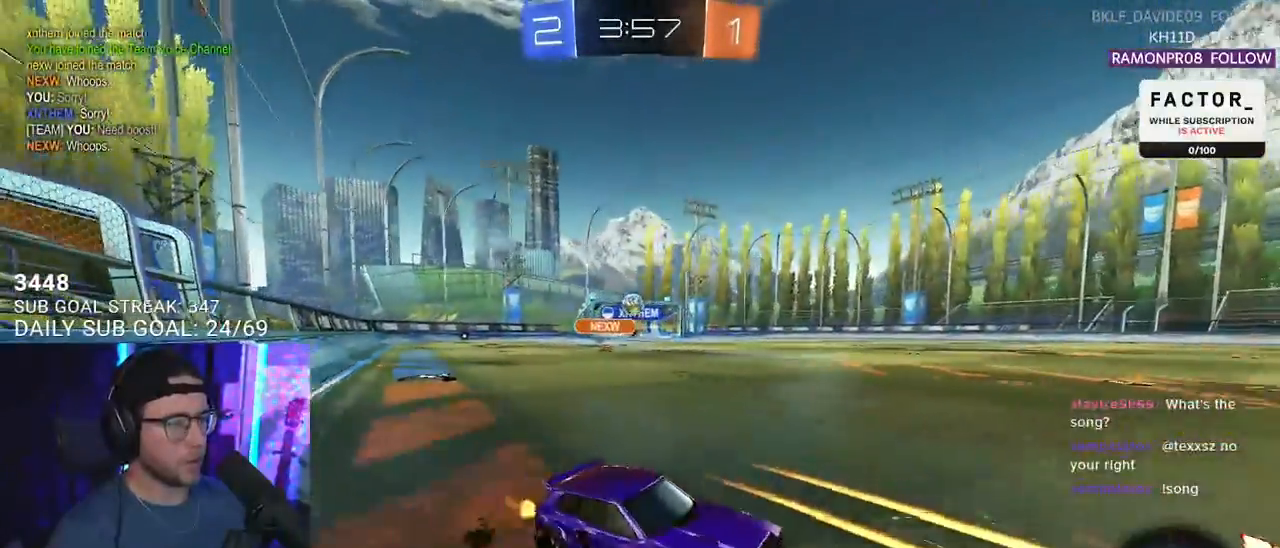
{"buttons": ["R2"], "left_stick": "left", "right_stick": "center", "events": [[17, "SQUARE", "down"], [133, "SQUARE", "up"]]}
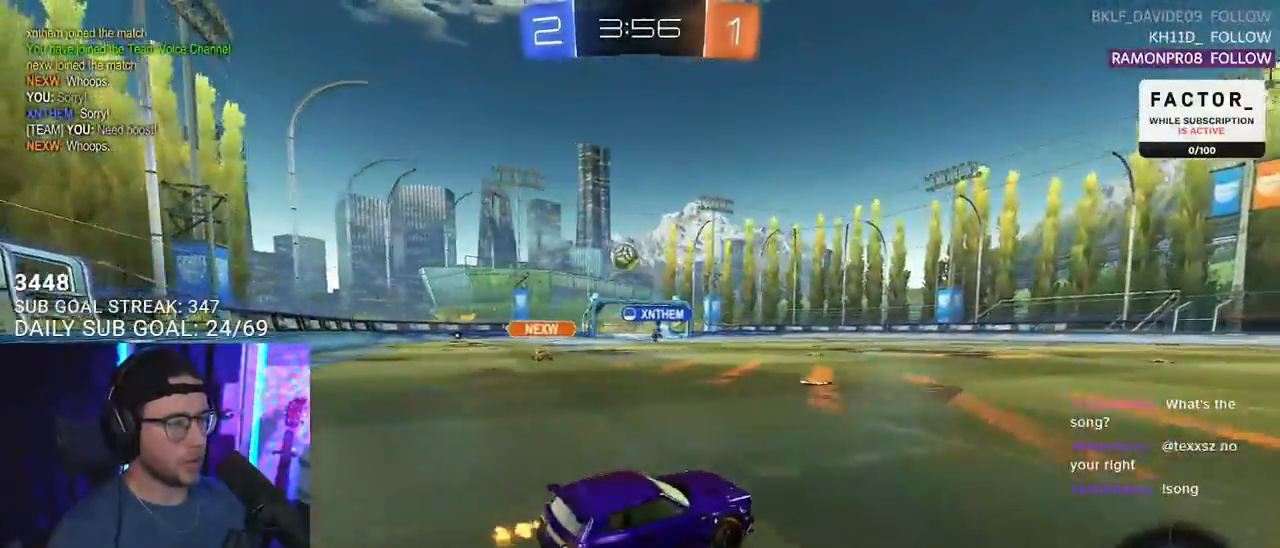
{"buttons": ["TRIANGLE", "R2"], "left_stick": "left", "right_stick": "center", "events": [[133, "L2", "down"], [133, "R2", "up"], [167, "left_stick", "down"], [300, "left_stick", "left"], [317, "R2", "down"], [333, "L2", "up"], [450, "TRIANGLE", "down"]]}
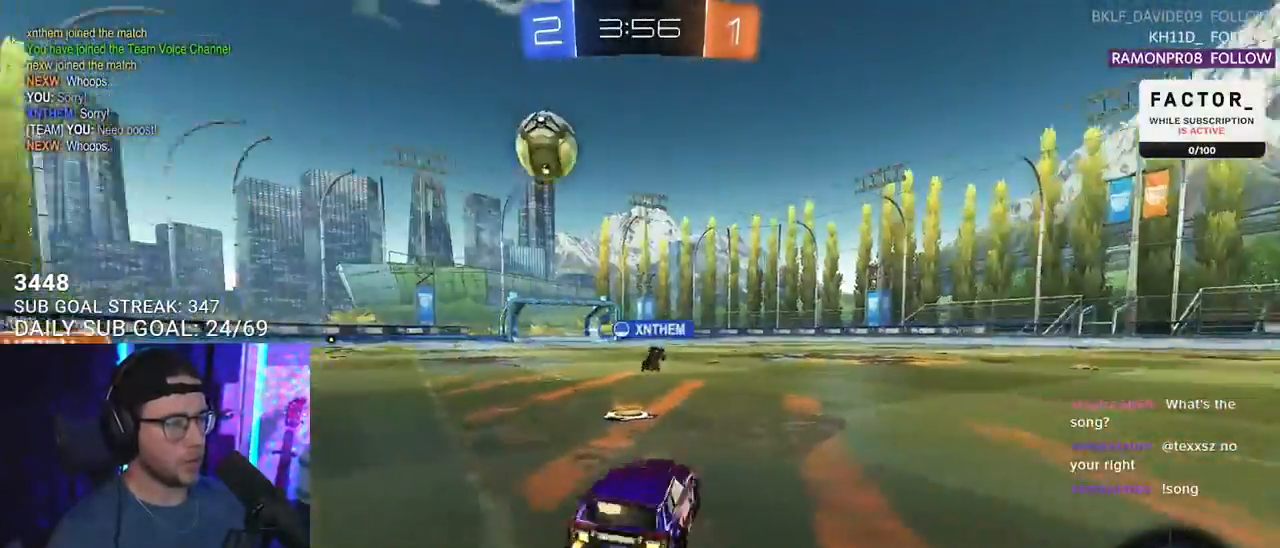
{"buttons": ["R2"], "left_stick": "up-right", "right_stick": "center", "events": [[67, "TRIANGLE", "up"], [250, "left_stick", "up-right"]]}
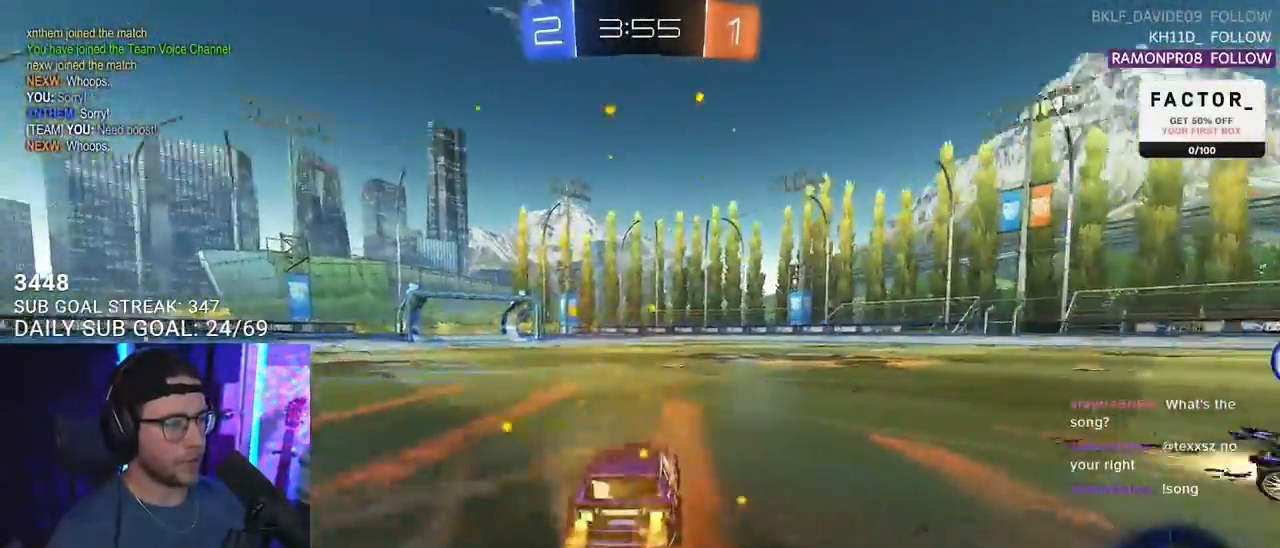
{"buttons": ["R2"], "left_stick": "center", "right_stick": "center", "events": [[83, "TRIANGLE", "down"], [83, "left_stick", "center"], [167, "TRIANGLE", "up"], [200, "left_stick", "left"], [283, "left_stick", "center"]]}
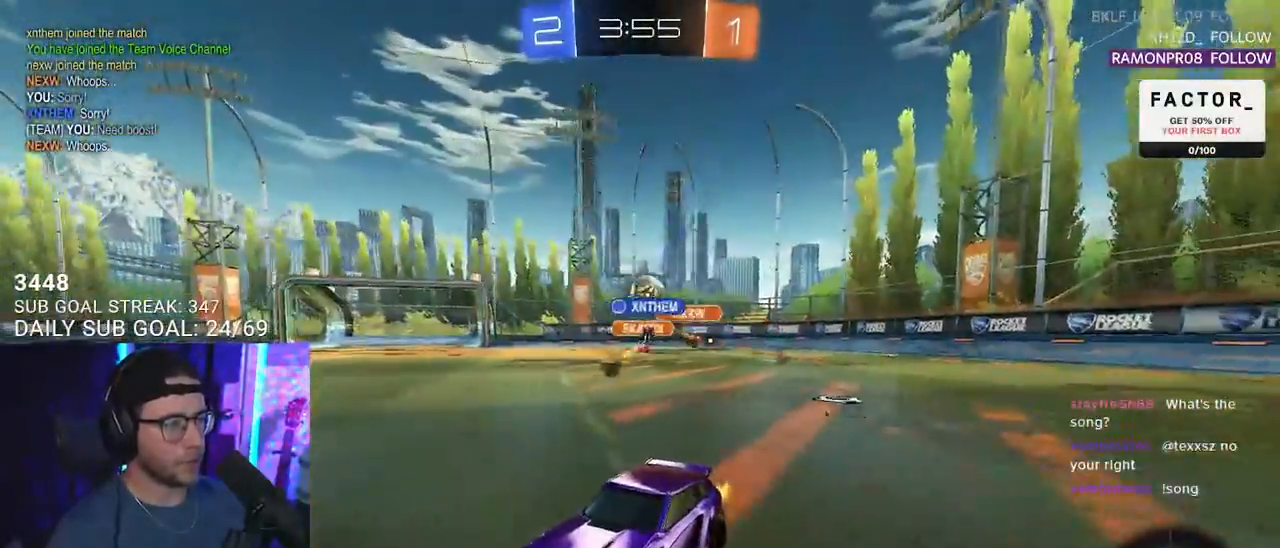
{"buttons": ["R2"], "left_stick": "right", "right_stick": "center", "events": [[367, "left_stick", "right"]]}
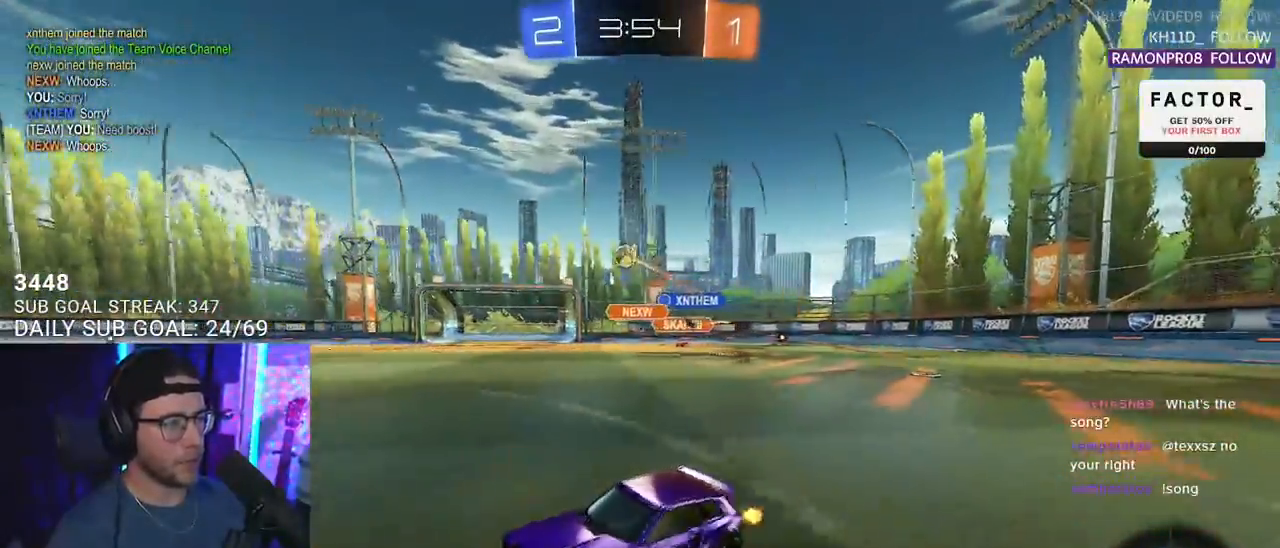
{"buttons": ["CROSS", "R1", "R2"], "left_stick": "down", "right_stick": "center", "events": [[267, "R1", "down"], [300, "CROSS", "down"], [367, "L2", "down"], [367, "left_stick", "up-left"], [383, "CROSS", "up"], [417, "CROSS", "down"], [483, "L2", "up"], [483, "left_stick", "down"]]}
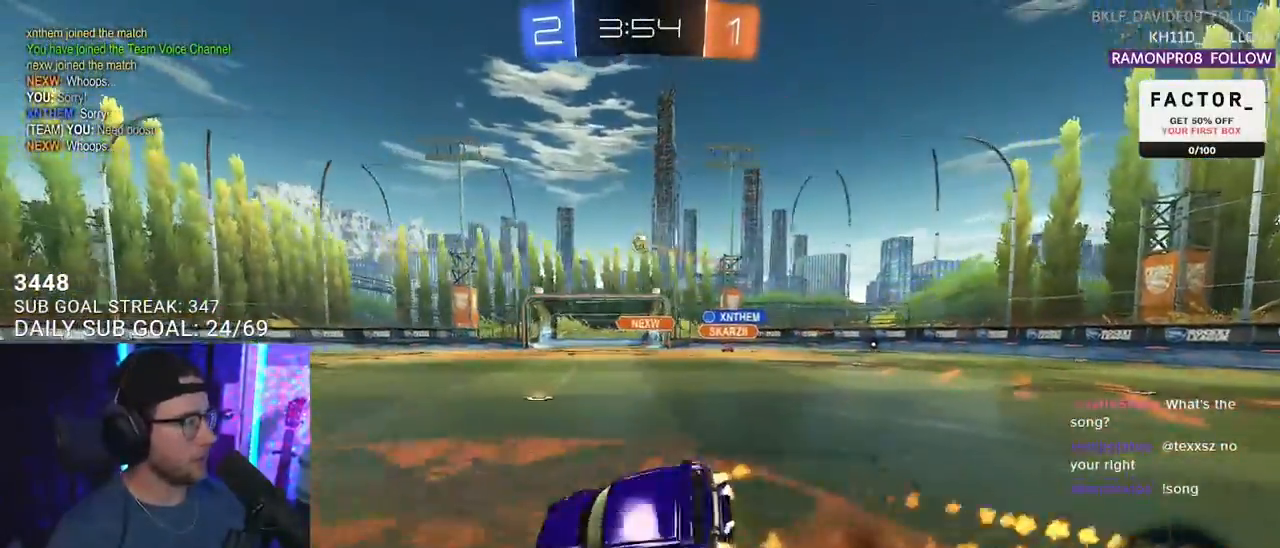
{"buttons": ["L2", "R2"], "left_stick": "down-left", "right_stick": "center", "events": [[67, "CROSS", "up"], [83, "L2", "down"], [117, "left_stick", "down-left"], [133, "TRIANGLE", "down"], [250, "R1", "up"], [250, "TRIANGLE", "up"]]}
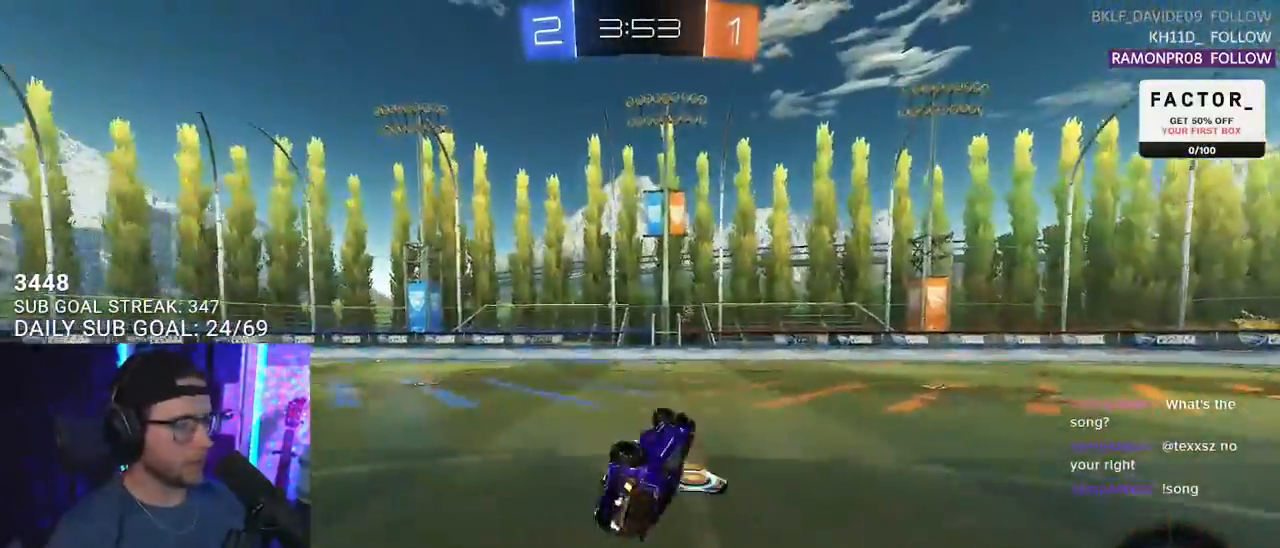
{"buttons": ["R2"], "left_stick": "center", "right_stick": "center", "events": [[233, "L2", "up"], [283, "TRIANGLE", "down"], [283, "left_stick", "center"], [367, "TRIANGLE", "up"]]}